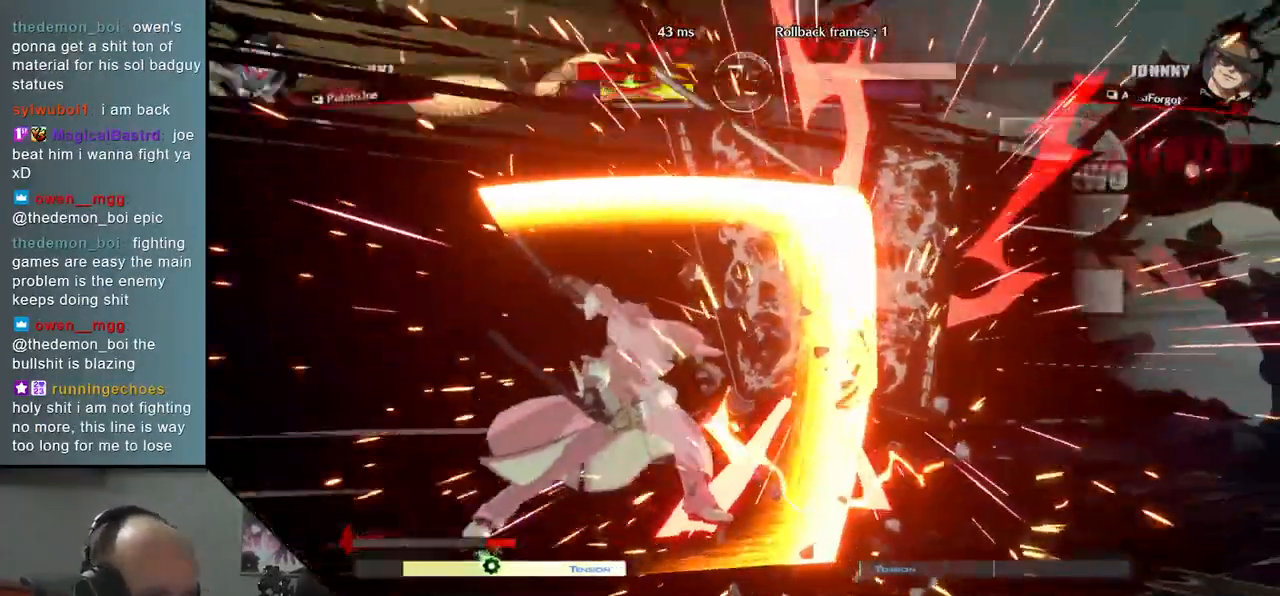
Gameplay with a controller (arcade stick); each line is a JSON object with the inputs held at the frame after it. "events" lists button and stick changes between this image and that frame as [ms after this image, input, new state], when the widget could be followed in between. Not read: L3 R3 other_buttons.
{"buttons": [], "left_stick": "center", "events": []}
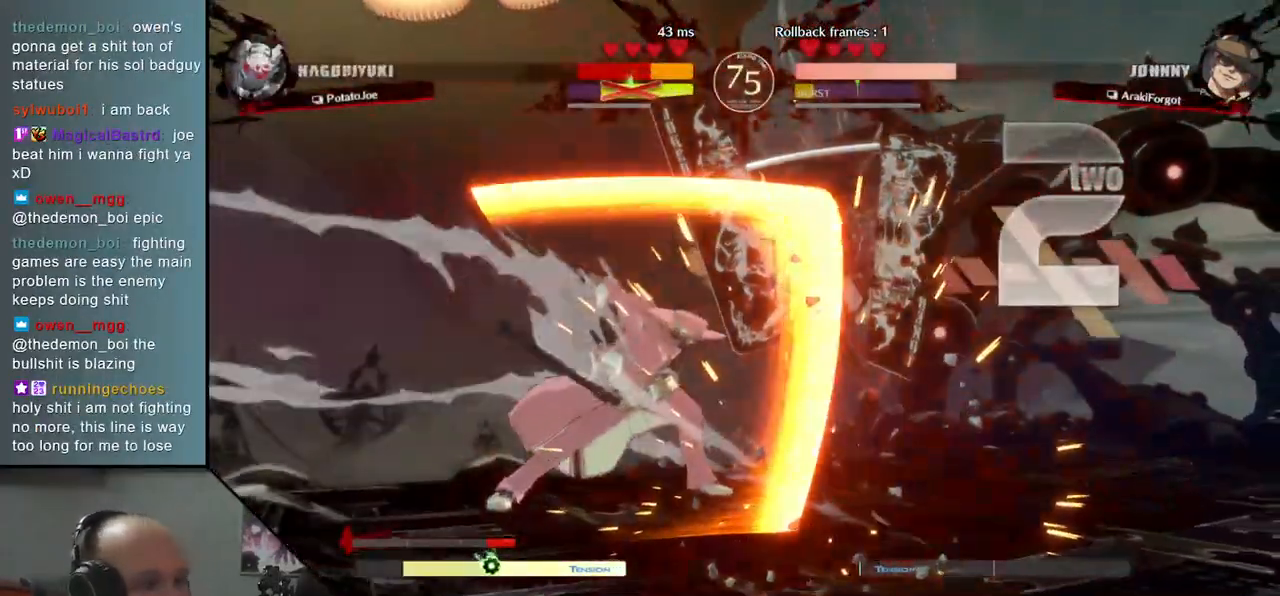
{"buttons": [], "left_stick": "center", "events": []}
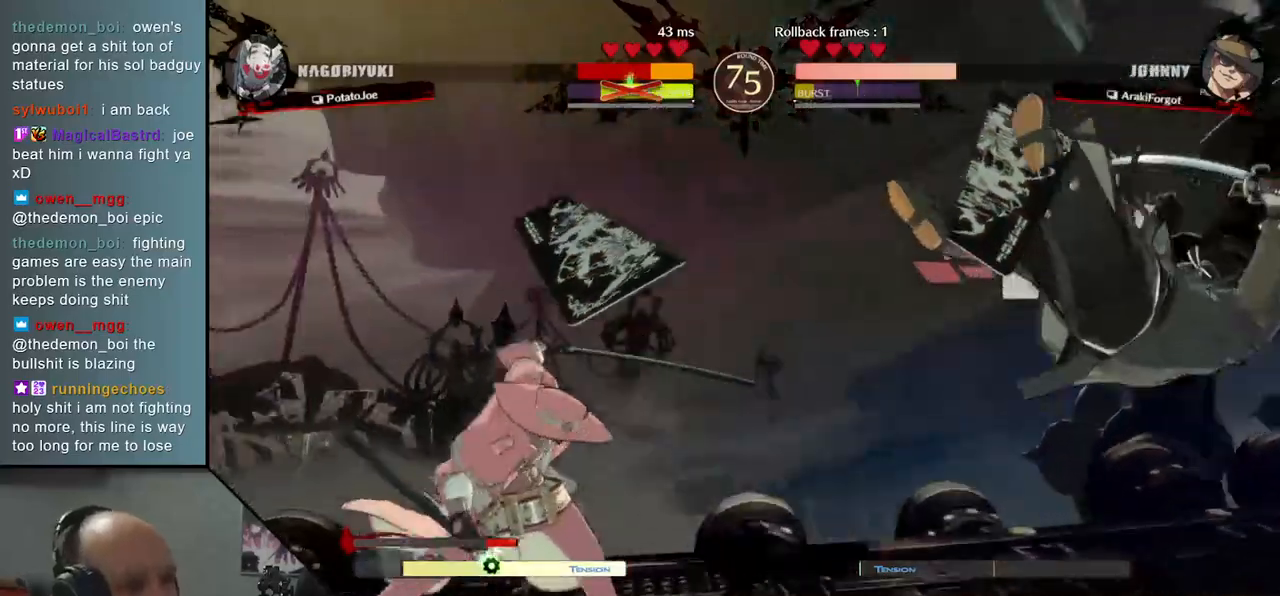
{"buttons": [], "left_stick": "center", "events": []}
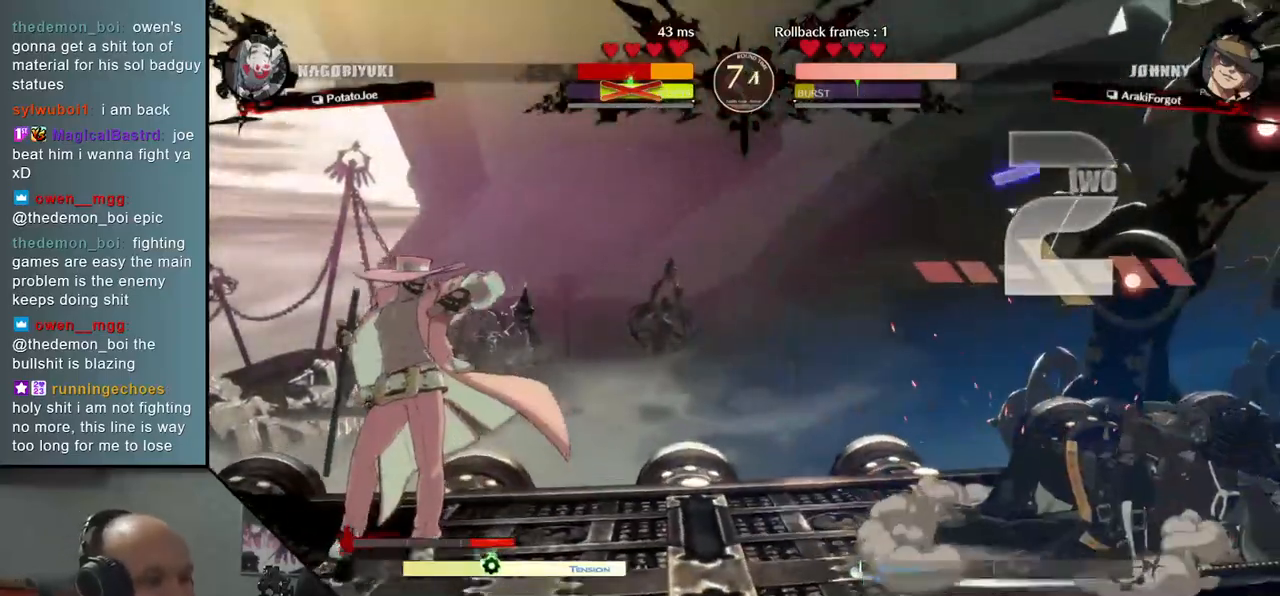
{"buttons": [], "left_stick": "right", "events": [[17, "left_stick", "down-left"], [67, "left_stick", "right"]]}
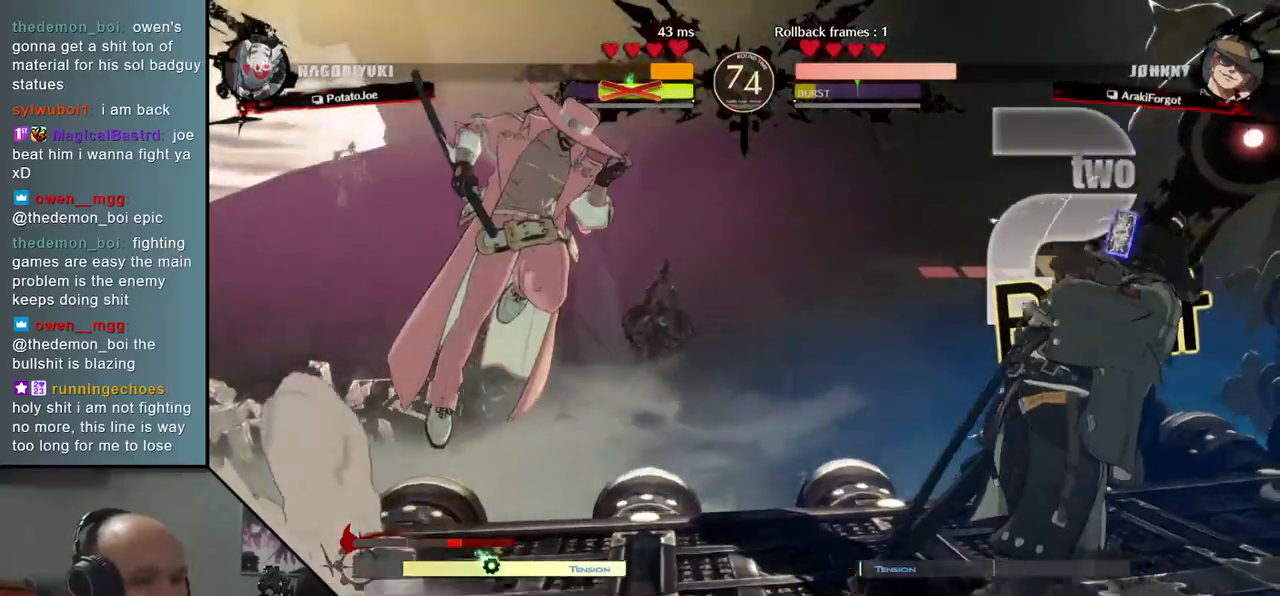
{"buttons": [], "left_stick": "right", "events": []}
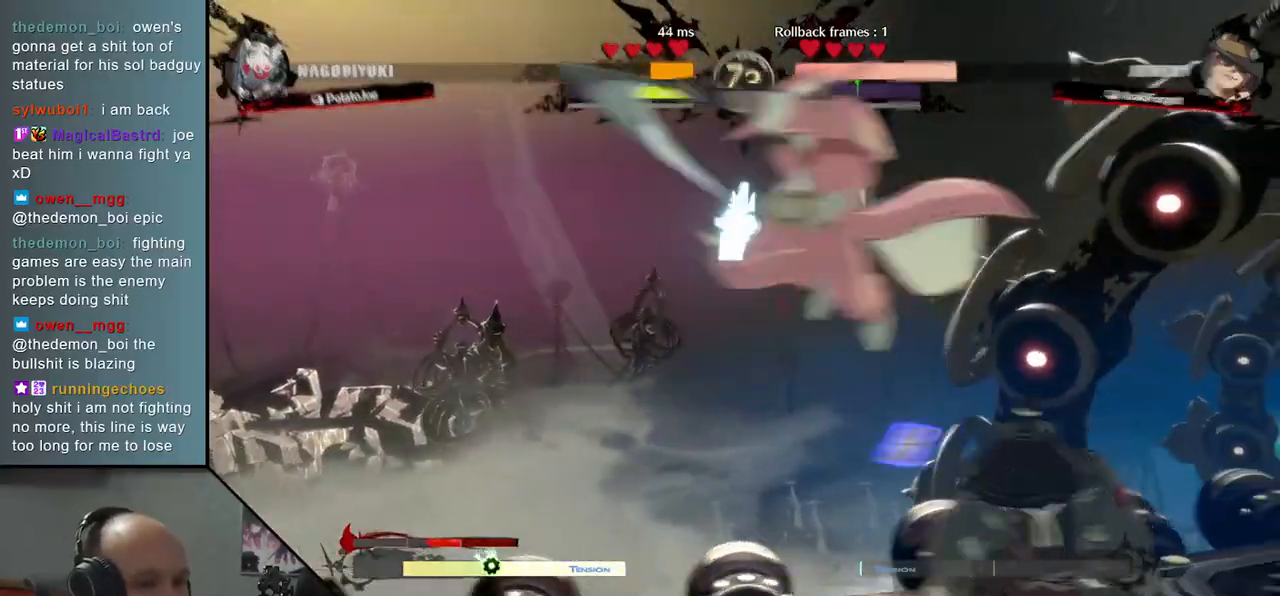
{"buttons": ["L1"], "left_stick": "right", "events": [[450, "L1", "down"]]}
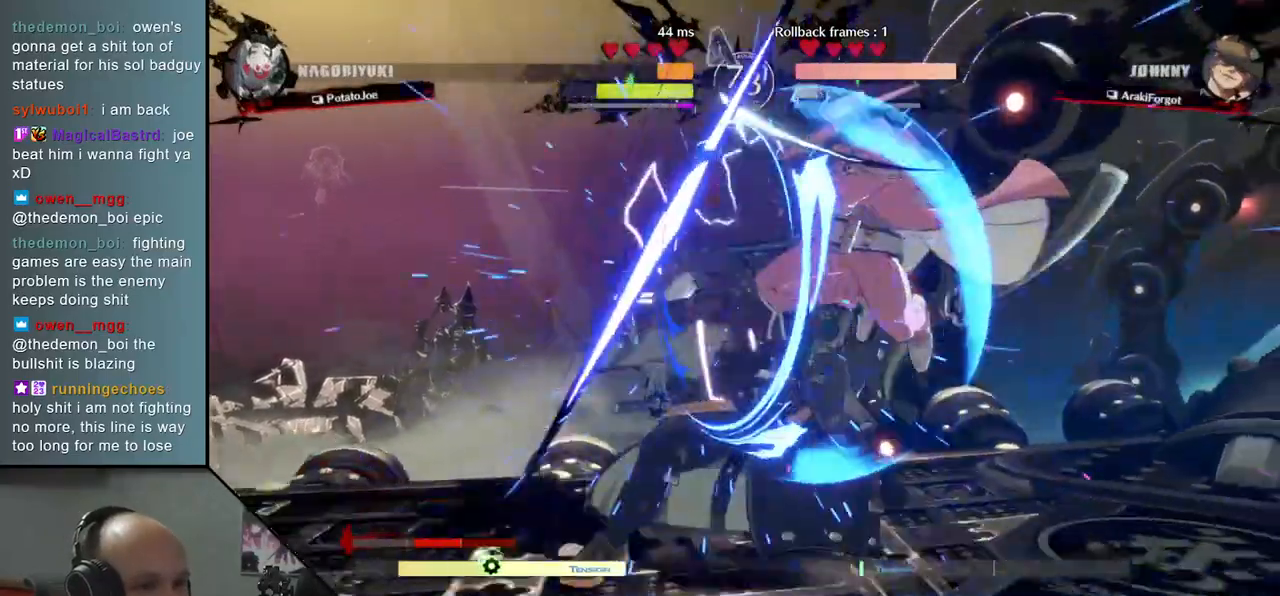
{"buttons": ["L1"], "left_stick": "right", "events": [[17, "L1", "up"], [117, "L1", "down"], [150, "L1", "up"], [233, "L1", "down"], [283, "L1", "up"], [350, "L1", "down"], [417, "L1", "up"], [500, "L1", "down"]]}
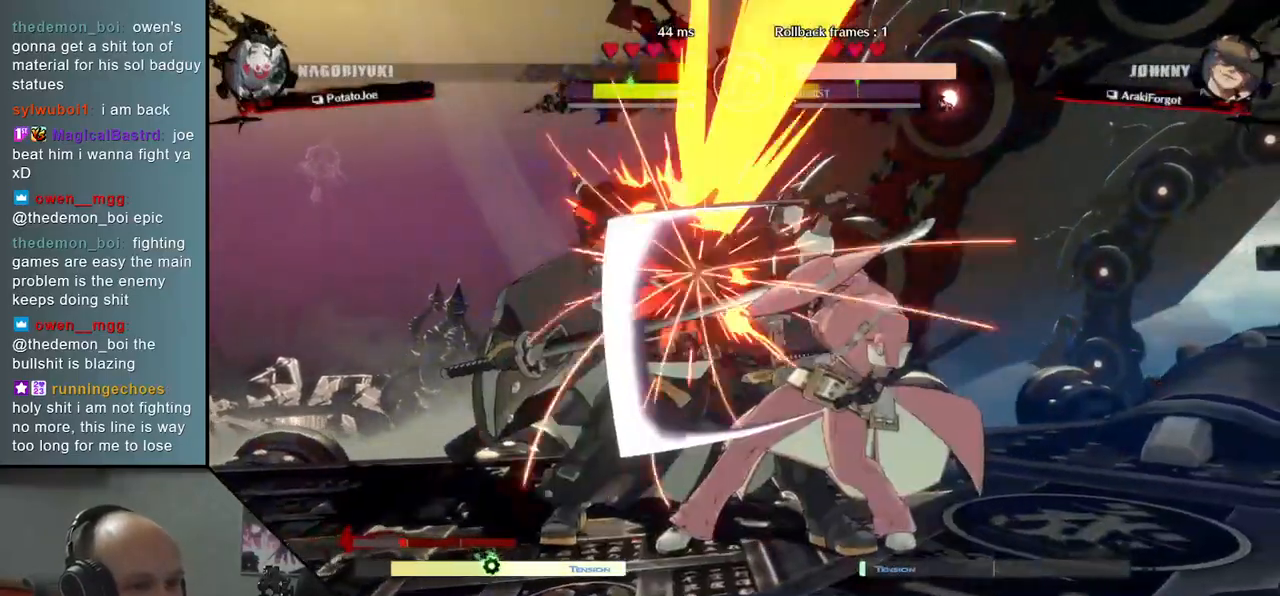
{"buttons": [], "left_stick": "left", "events": [[50, "L1", "up"], [133, "L1", "down"], [183, "L1", "up"], [317, "left_stick", "left"]]}
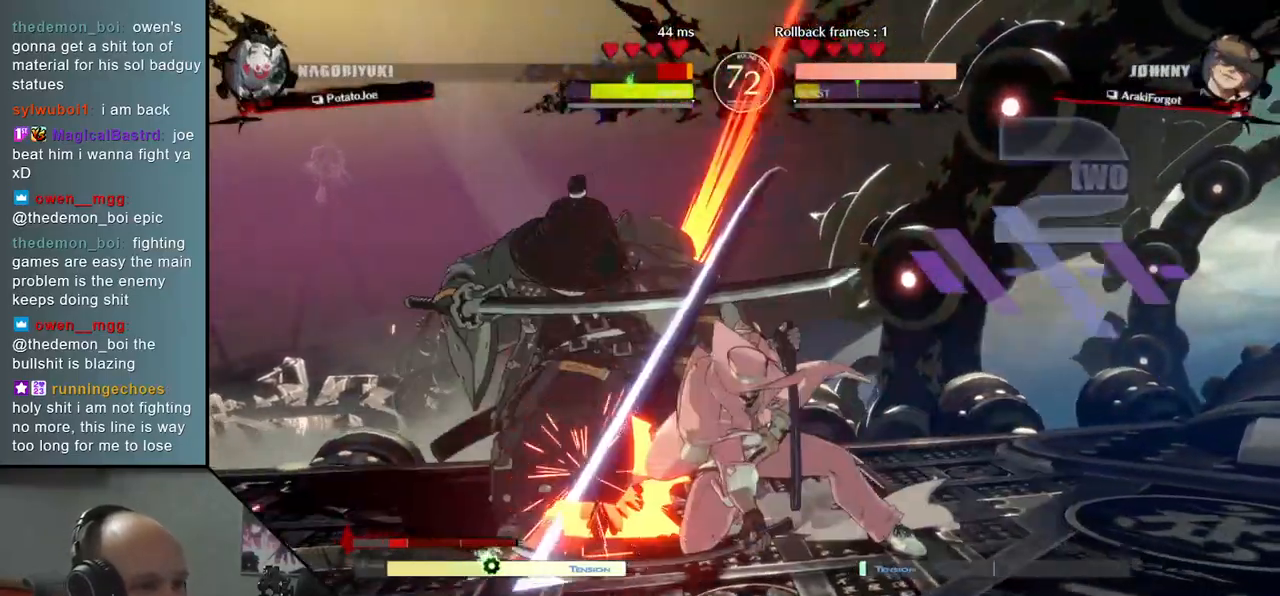
{"buttons": [], "left_stick": "down-left", "events": [[33, "left_stick", "down-left"]]}
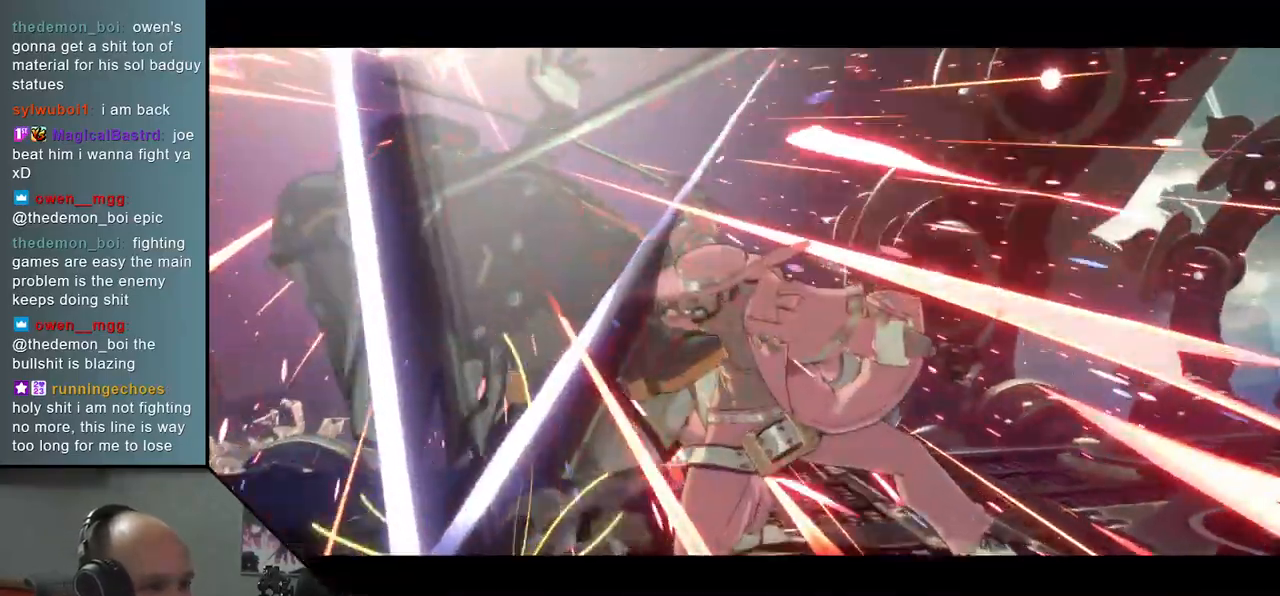
{"buttons": [], "left_stick": "center", "events": [[500, "left_stick", "center"]]}
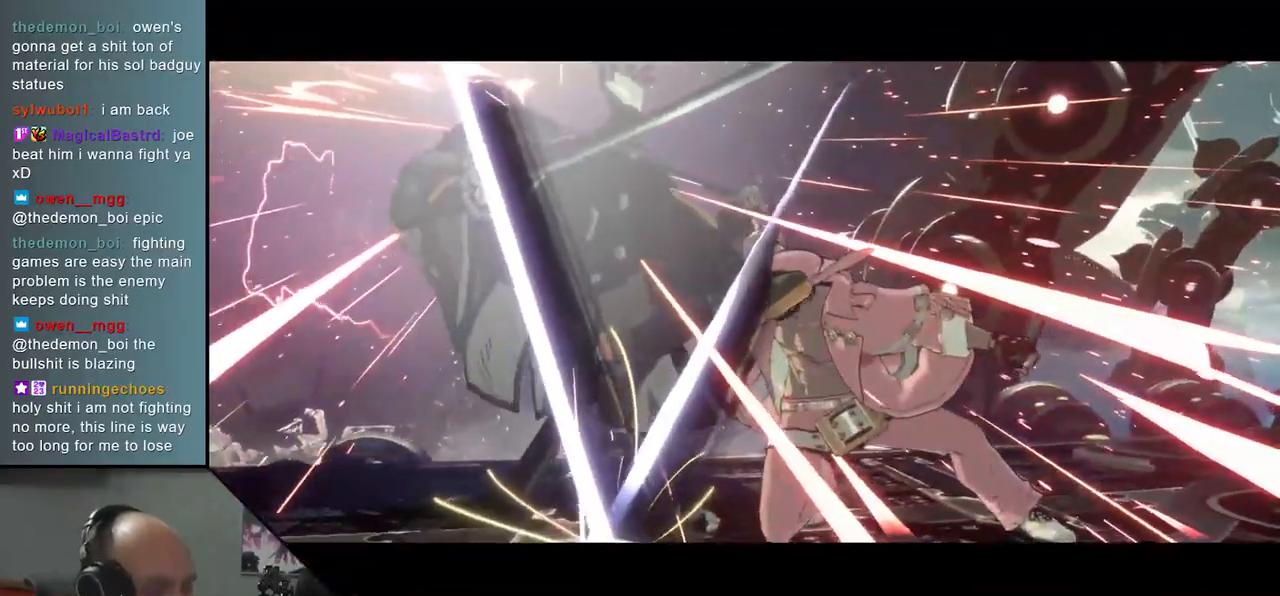
{"buttons": [], "left_stick": "center", "events": []}
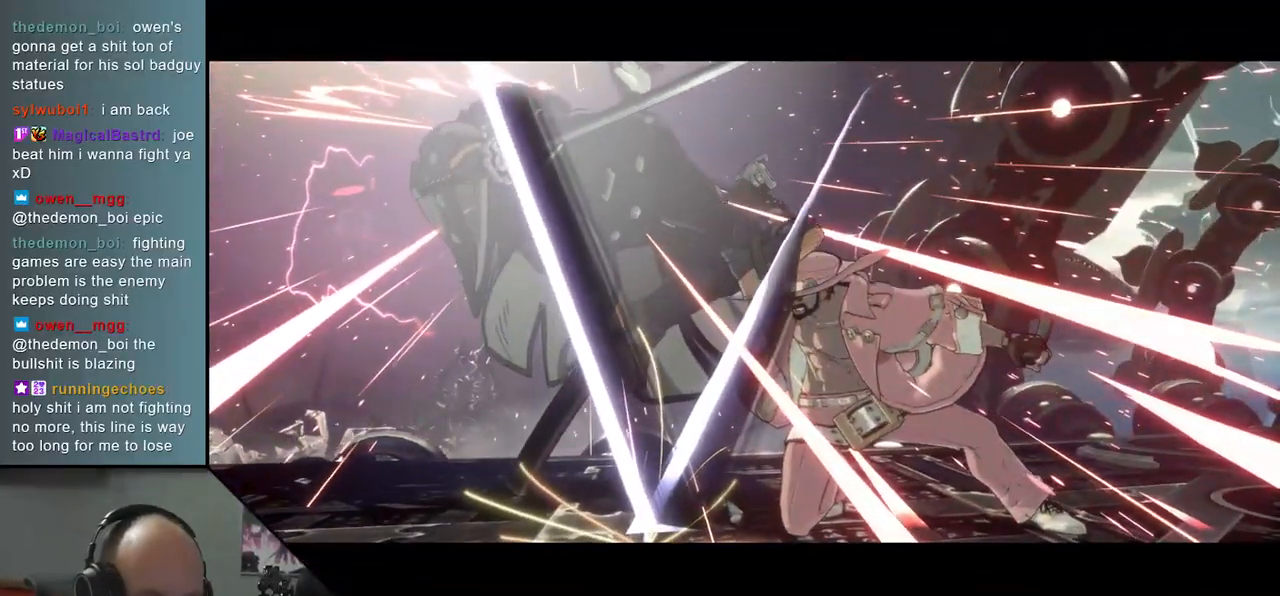
{"buttons": [], "left_stick": "center", "events": []}
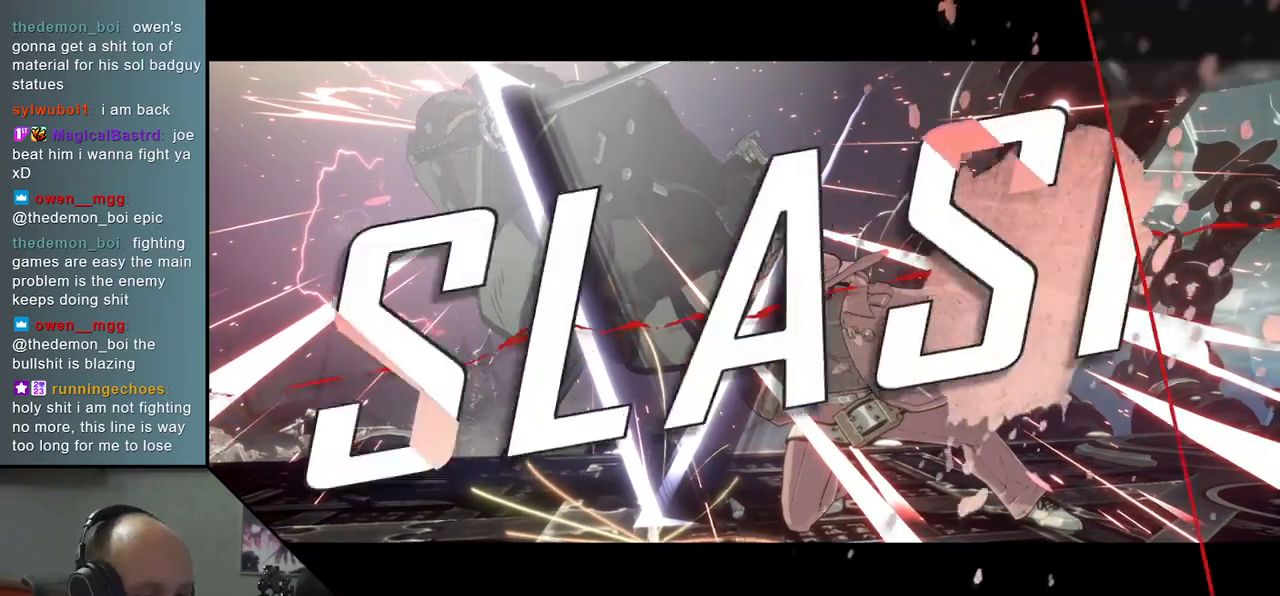
{"buttons": [], "left_stick": "center", "events": []}
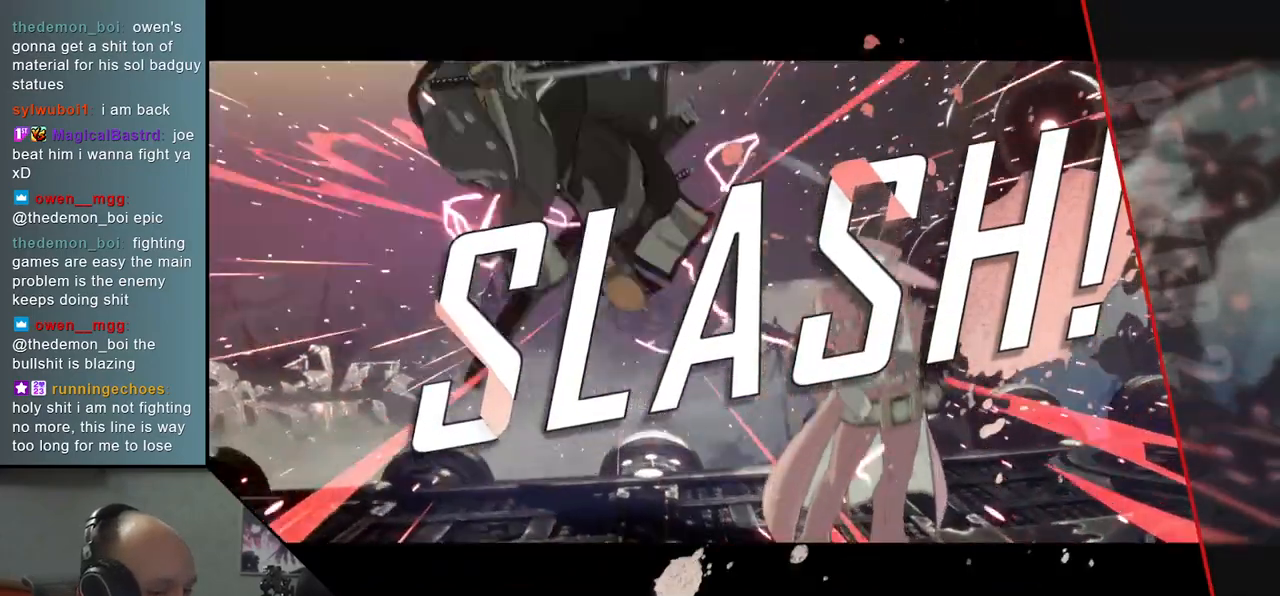
{"buttons": [], "left_stick": "center", "events": []}
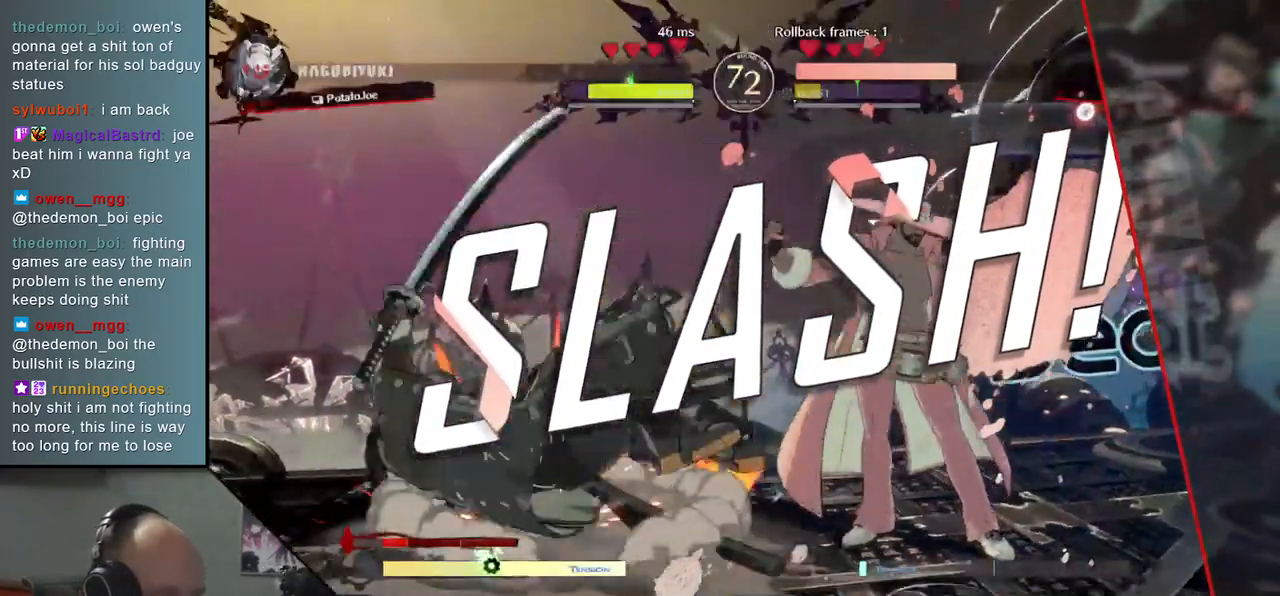
{"buttons": [], "left_stick": "center", "events": []}
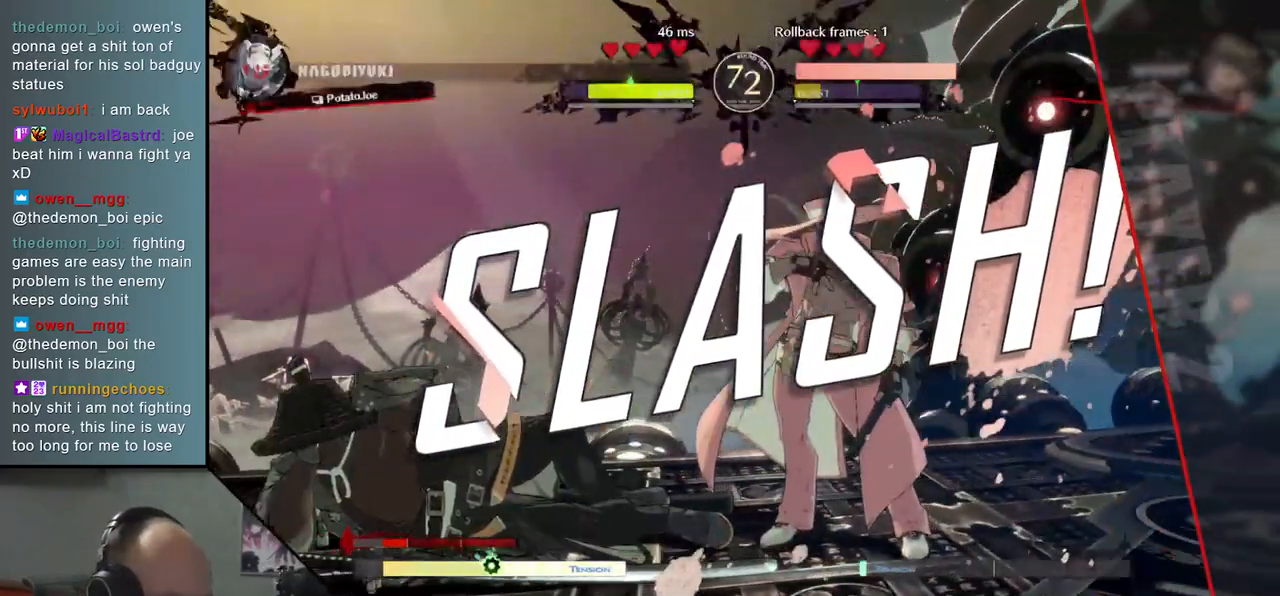
{"buttons": [], "left_stick": "center", "events": []}
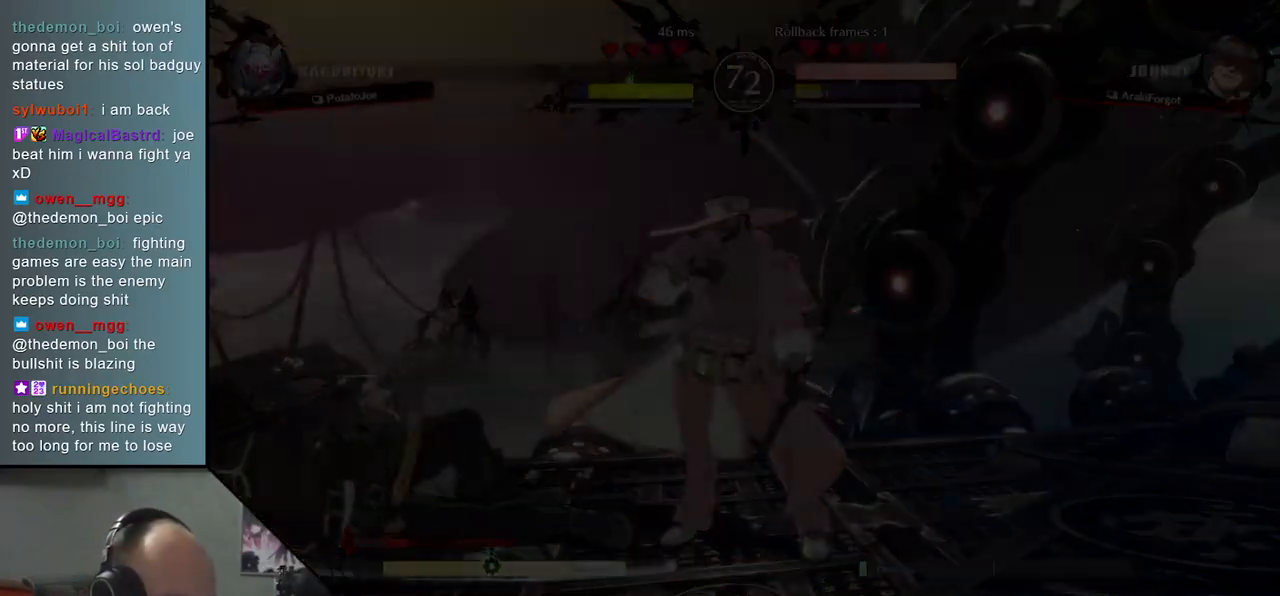
{"buttons": [], "left_stick": "center", "events": []}
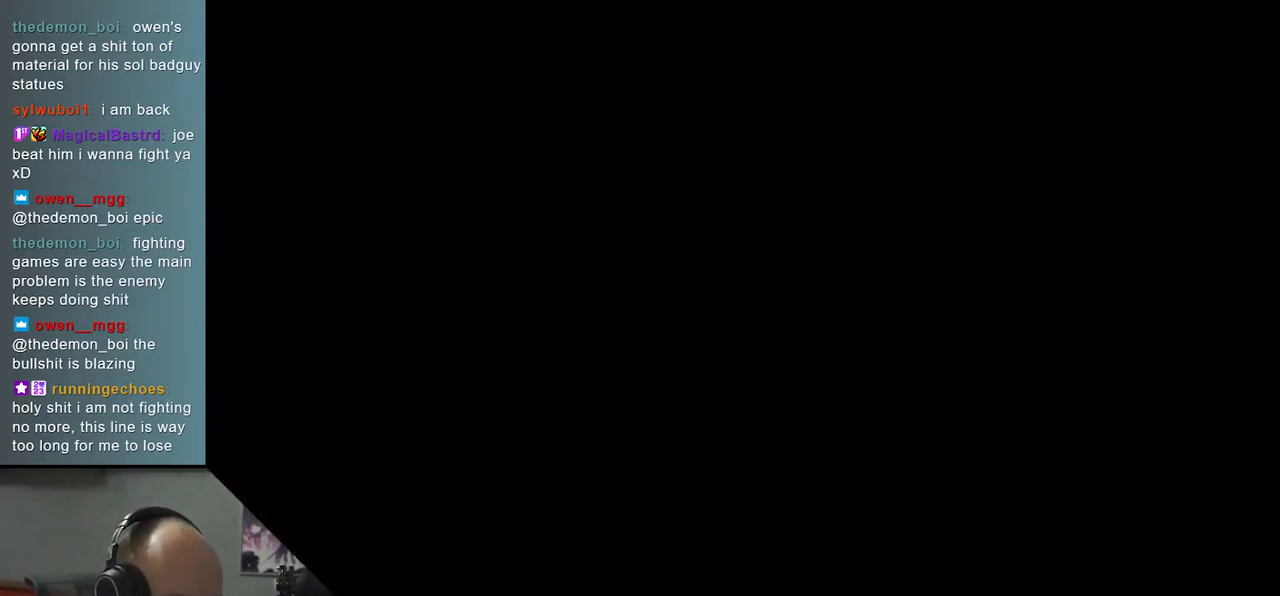
{"buttons": [], "left_stick": "left", "events": [[383, "left_stick", "left"]]}
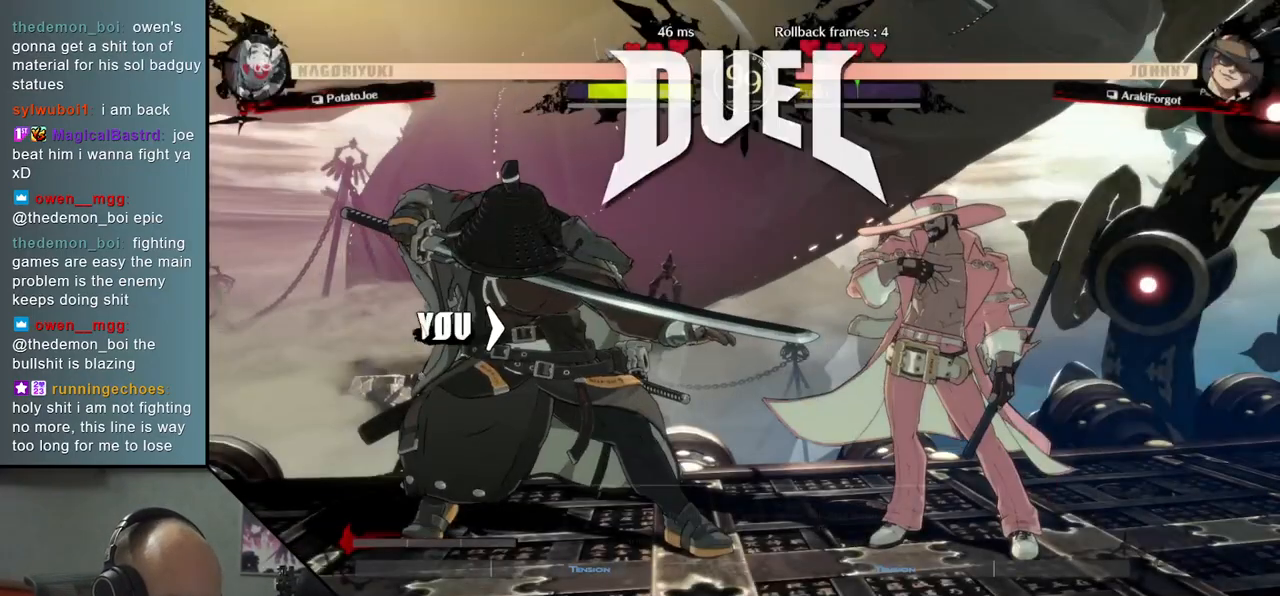
{"buttons": [], "left_stick": "right", "events": [[483, "left_stick", "right"]]}
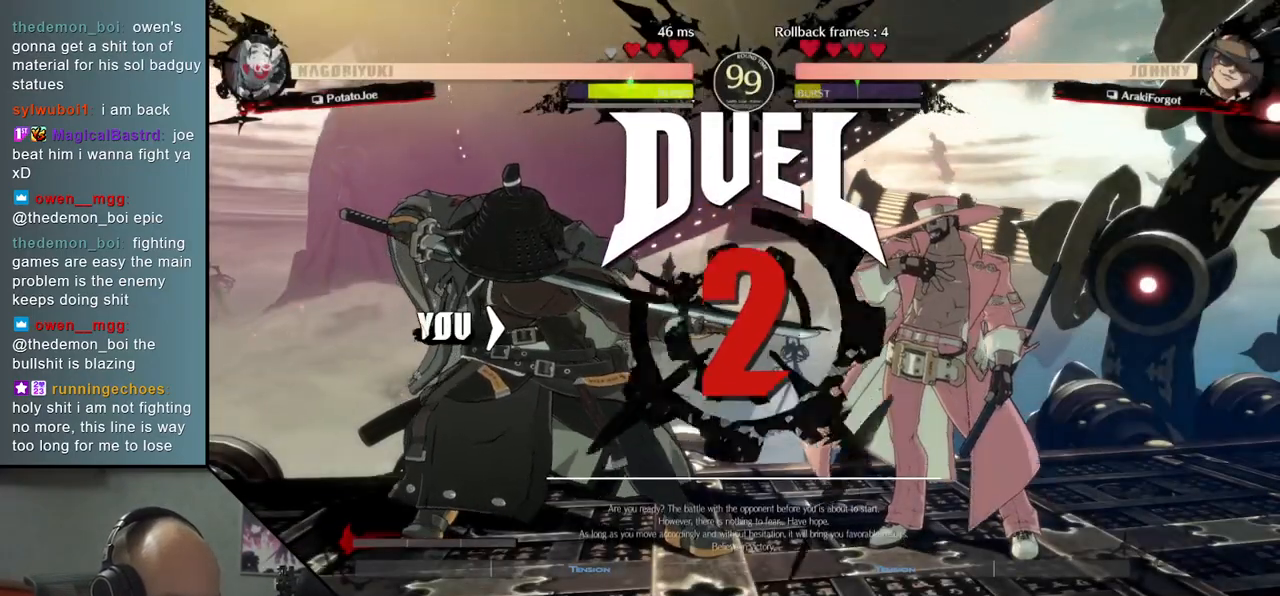
{"buttons": ["R1"], "left_stick": "right", "events": [[100, "R1", "down"], [183, "R1", "up"], [283, "R1", "down"], [367, "R1", "up"], [483, "R1", "down"]]}
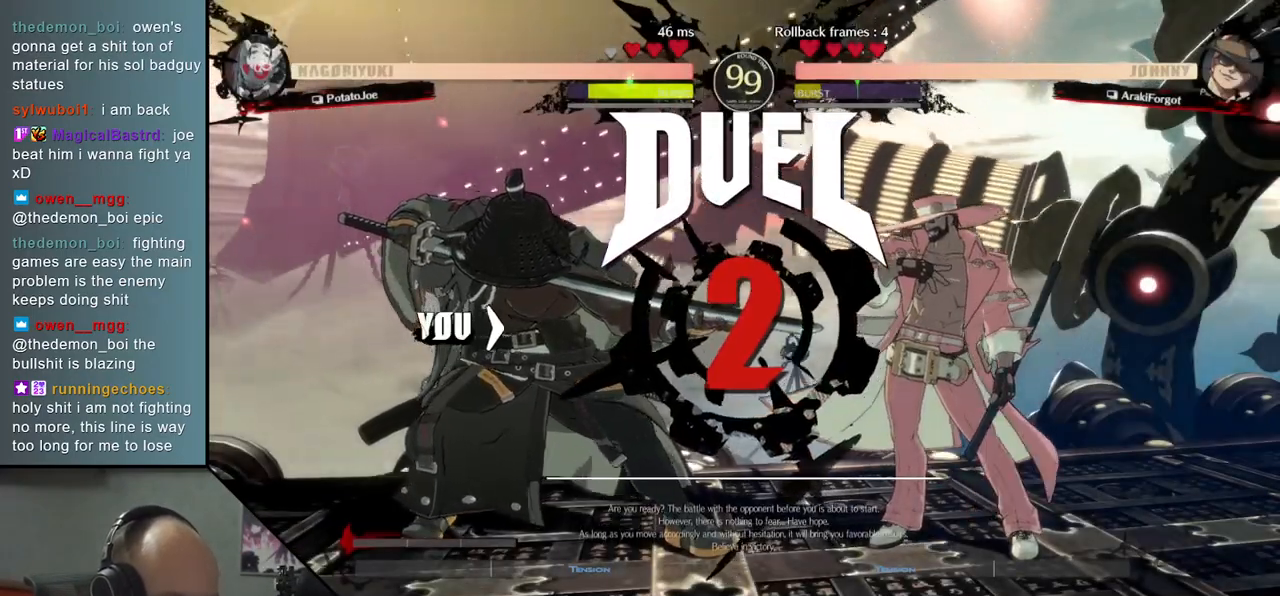
{"buttons": ["R1"], "left_stick": "right", "events": [[33, "R1", "up"], [150, "R1", "down"], [217, "R1", "up"], [333, "R1", "down"], [400, "R1", "up"], [500, "R1", "down"]]}
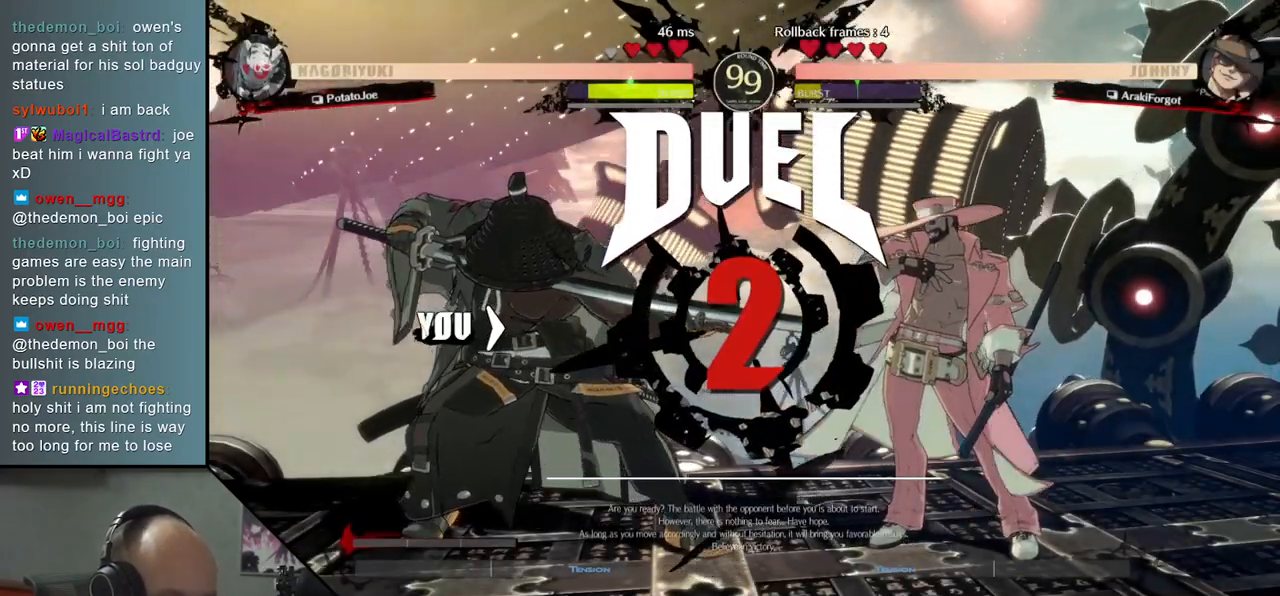
{"buttons": [], "left_stick": "right", "events": [[67, "R1", "up"], [183, "R1", "down"], [250, "R1", "up"], [367, "R1", "down"], [433, "R1", "up"]]}
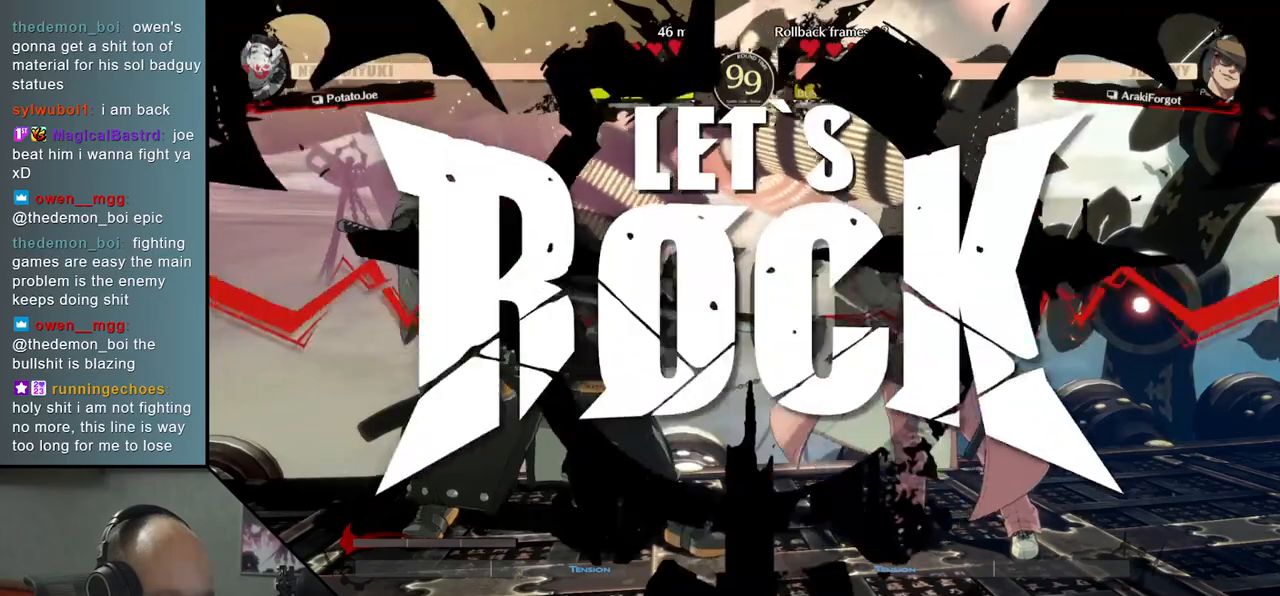
{"buttons": [], "left_stick": "right", "events": [[50, "R1", "down"], [117, "R1", "up"], [217, "R1", "down"], [283, "R1", "up"], [400, "R1", "down"], [450, "R1", "up"]]}
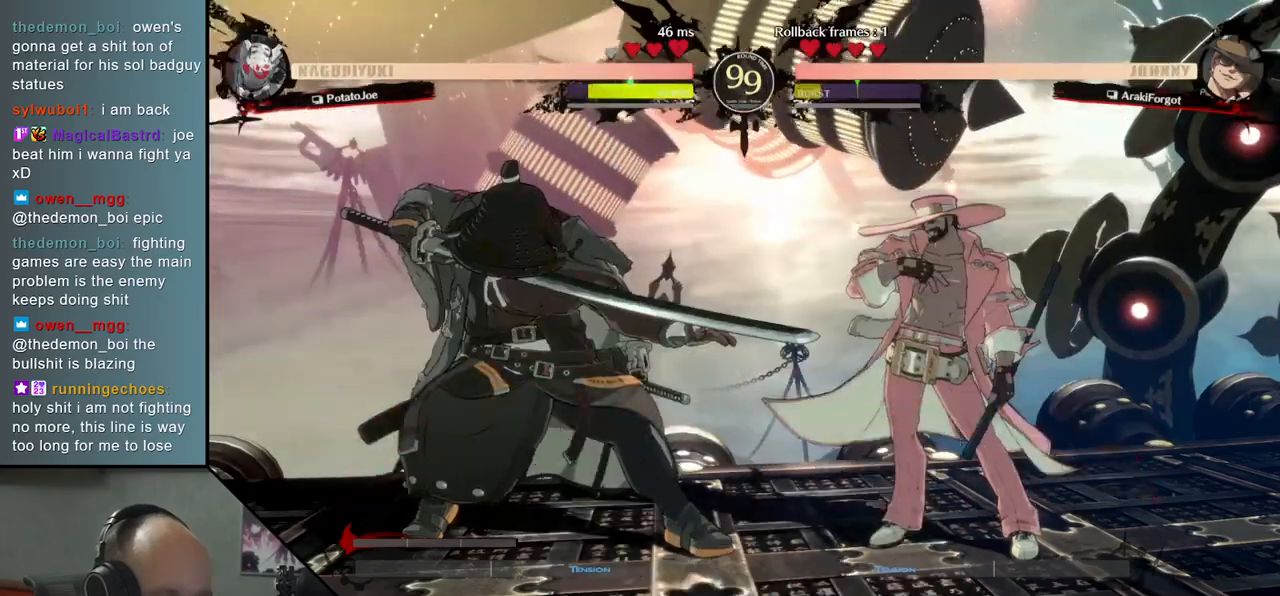
{"buttons": [], "left_stick": "right", "events": [[67, "R1", "down"], [100, "R1", "up"], [217, "R1", "down"], [283, "R1", "up"]]}
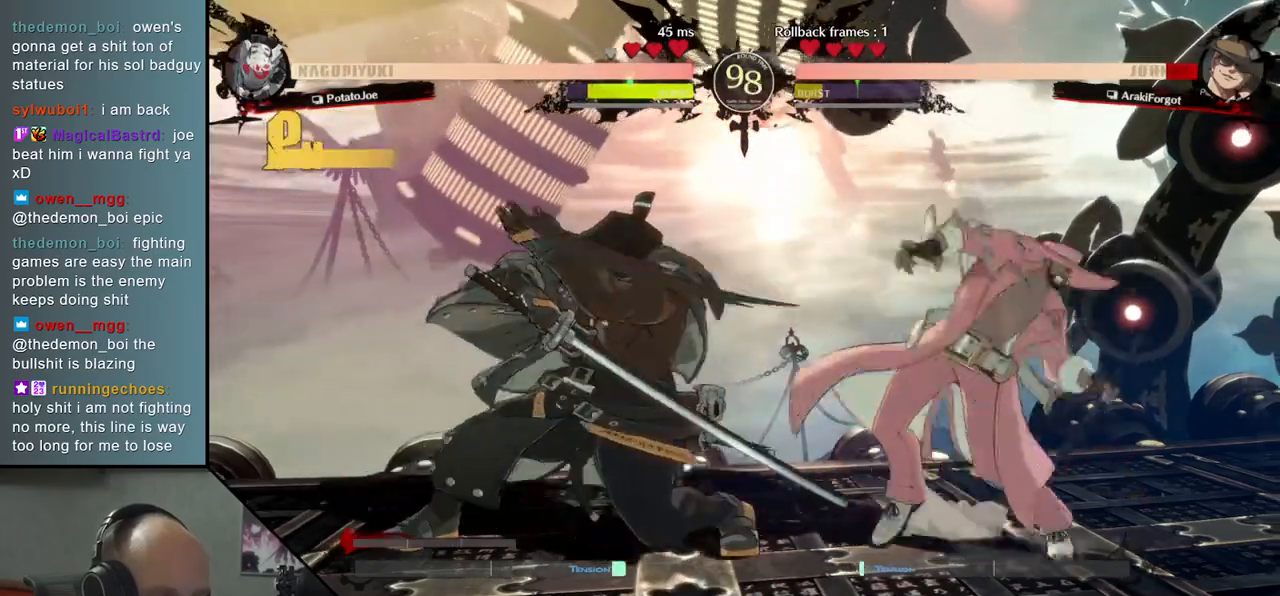
{"buttons": ["TRIANGLE"], "left_stick": "center", "events": [[67, "TRIANGLE", "down"], [67, "left_stick", "center"], [133, "TRIANGLE", "up"], [250, "TRIANGLE", "down"], [317, "TRIANGLE", "up"], [433, "TRIANGLE", "down"]]}
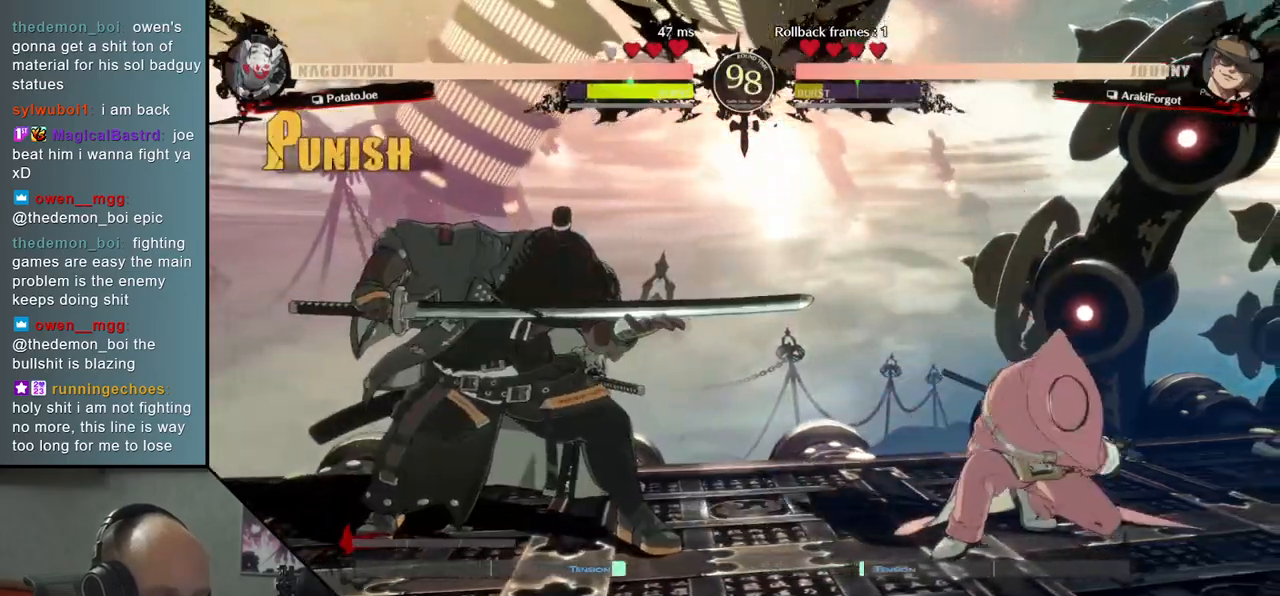
{"buttons": [], "left_stick": "right", "events": [[17, "TRIANGLE", "up"], [133, "TRIANGLE", "down"], [217, "TRIANGLE", "up"], [317, "TRIANGLE", "down"], [417, "TRIANGLE", "up"], [500, "left_stick", "right"]]}
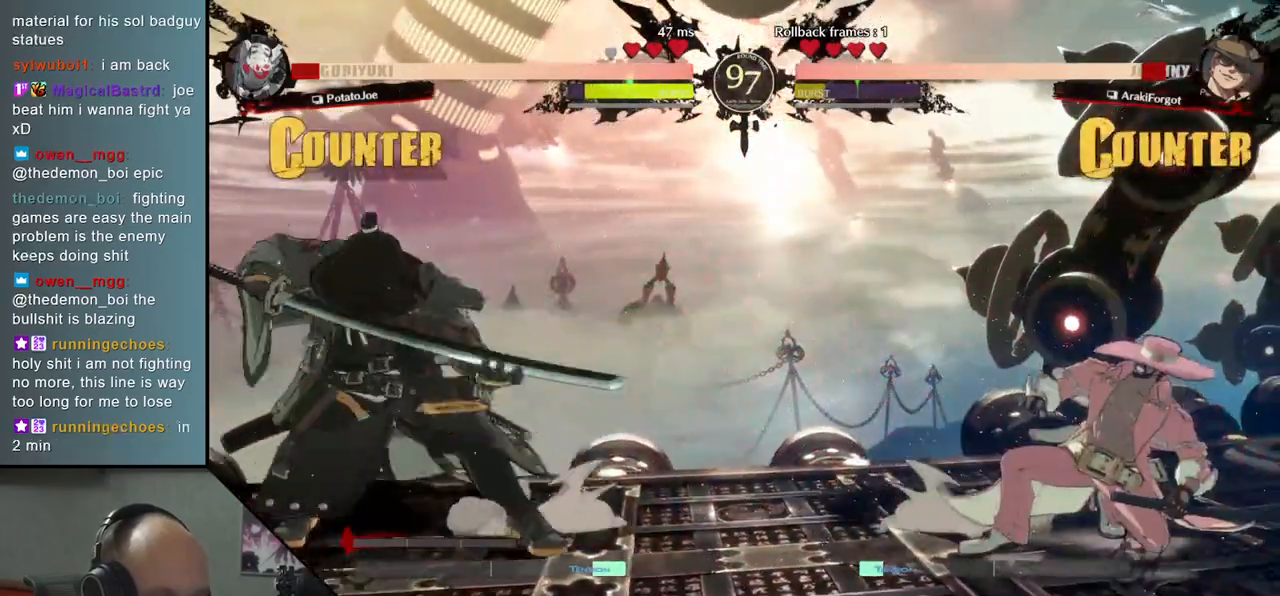
{"buttons": [], "left_stick": "down-left", "events": [[33, "left_stick", "down-right"], [183, "left_stick", "right"], [317, "left_stick", "center"], [367, "left_stick", "left"], [433, "left_stick", "down-left"]]}
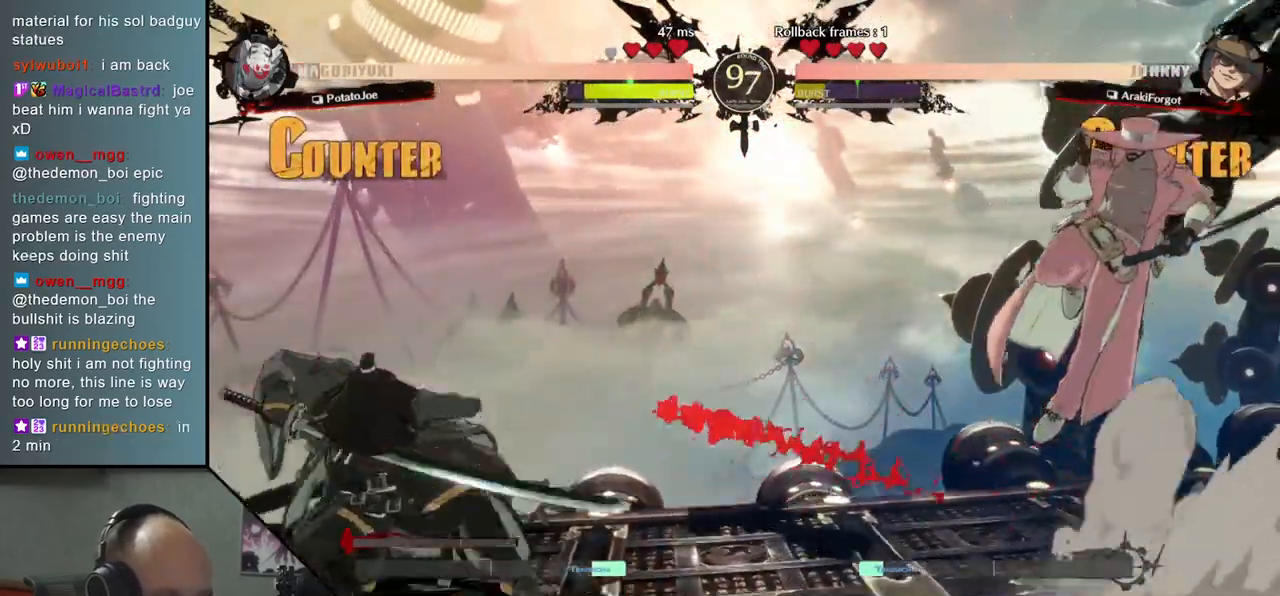
{"buttons": [], "left_stick": "down-left", "events": [[83, "SQUARE", "down"], [83, "left_stick", "down"], [200, "left_stick", "down-left"], [233, "SQUARE", "up"]]}
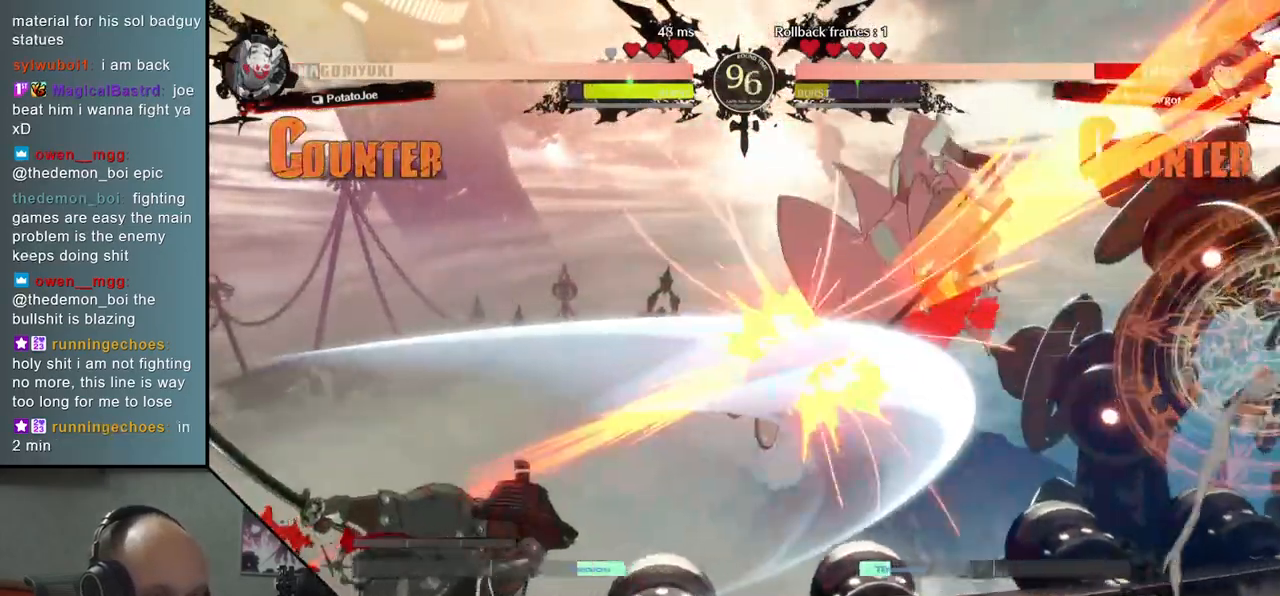
{"buttons": [], "left_stick": "center", "events": [[33, "left_stick", "left"], [250, "left_stick", "down"], [333, "left_stick", "right"], [367, "L2", "down"], [433, "left_stick", "center"], [450, "L2", "up"]]}
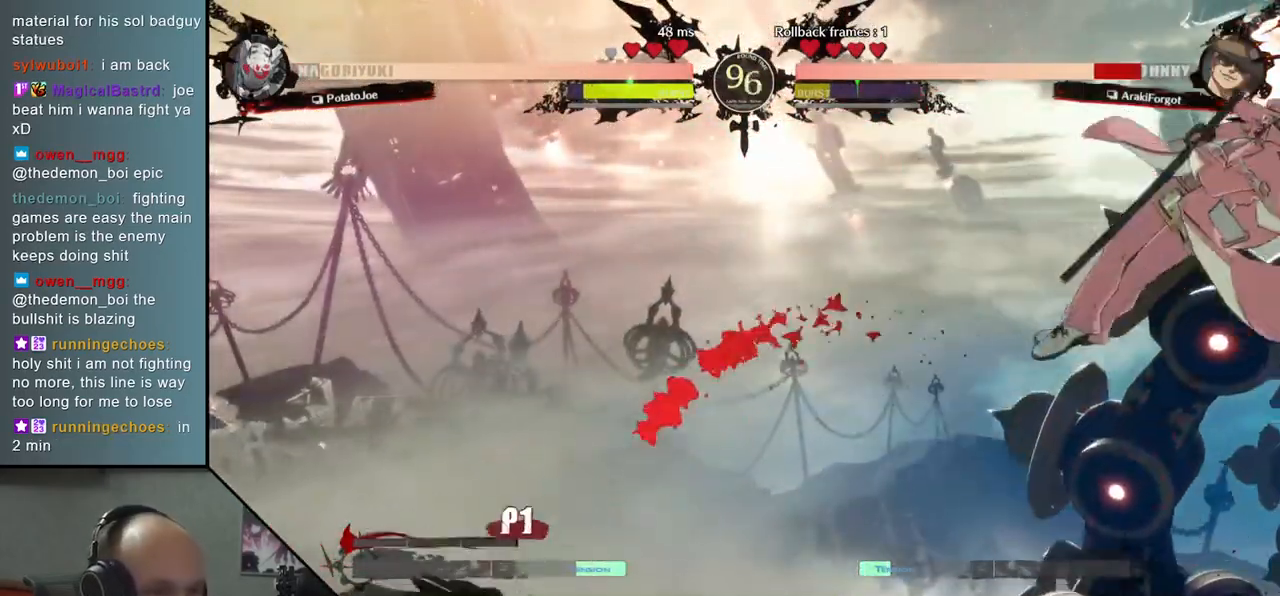
{"buttons": [], "left_stick": "down-right", "events": [[167, "left_stick", "down"], [267, "left_stick", "right"], [317, "TRIANGLE", "down"], [367, "left_stick", "center"], [417, "TRIANGLE", "up"], [417, "left_stick", "down-left"], [483, "left_stick", "down-right"]]}
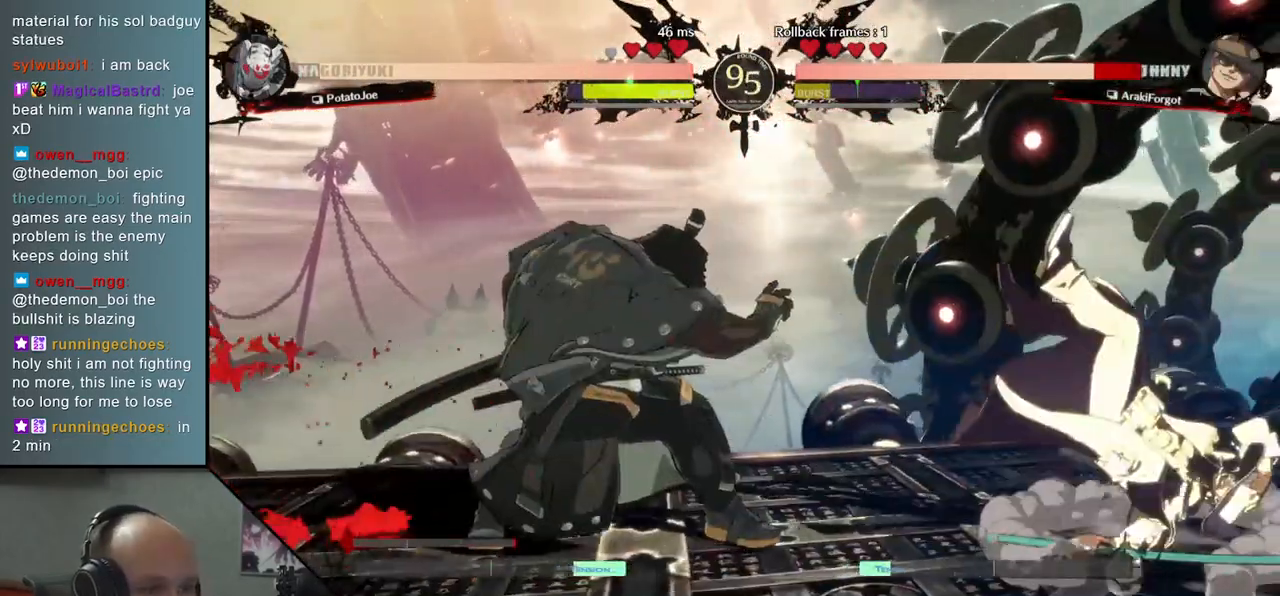
{"buttons": [], "left_stick": "down", "events": [[17, "left_stick", "right"], [50, "L2", "down"], [117, "left_stick", "center"], [150, "L2", "up"], [250, "left_stick", "down"], [333, "TRIANGLE", "down"], [400, "TRIANGLE", "up"]]}